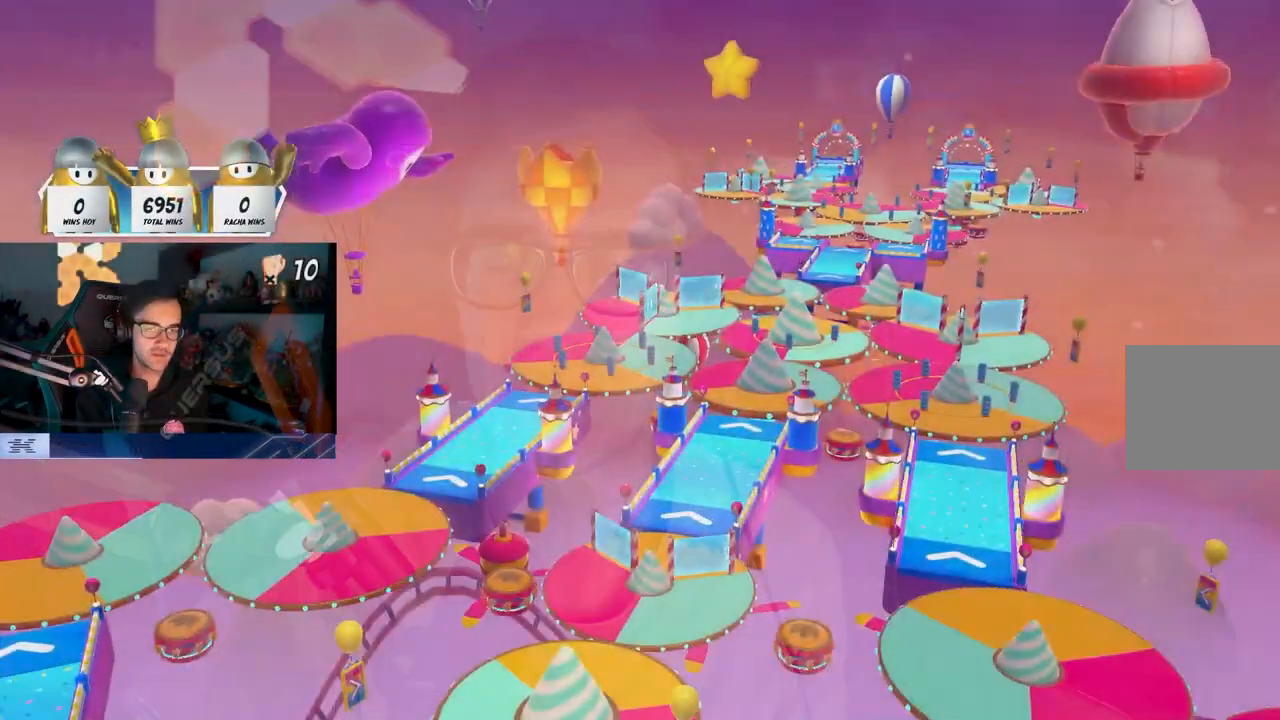
Gameplay with a controller (PlayStation layout); each line is a JSON object with the inputs held at the frame after it. "events" lists button and stick changes between this image and that frame as [ms after this image, input, new state], when the widget could be followed in between.
{"buttons": [], "left_stick": "up", "right_stick": "center", "events": [[50, "right_stick", "down"], [167, "left_stick", "center"], [167, "right_stick", "center"], [417, "left_stick", "up"]]}
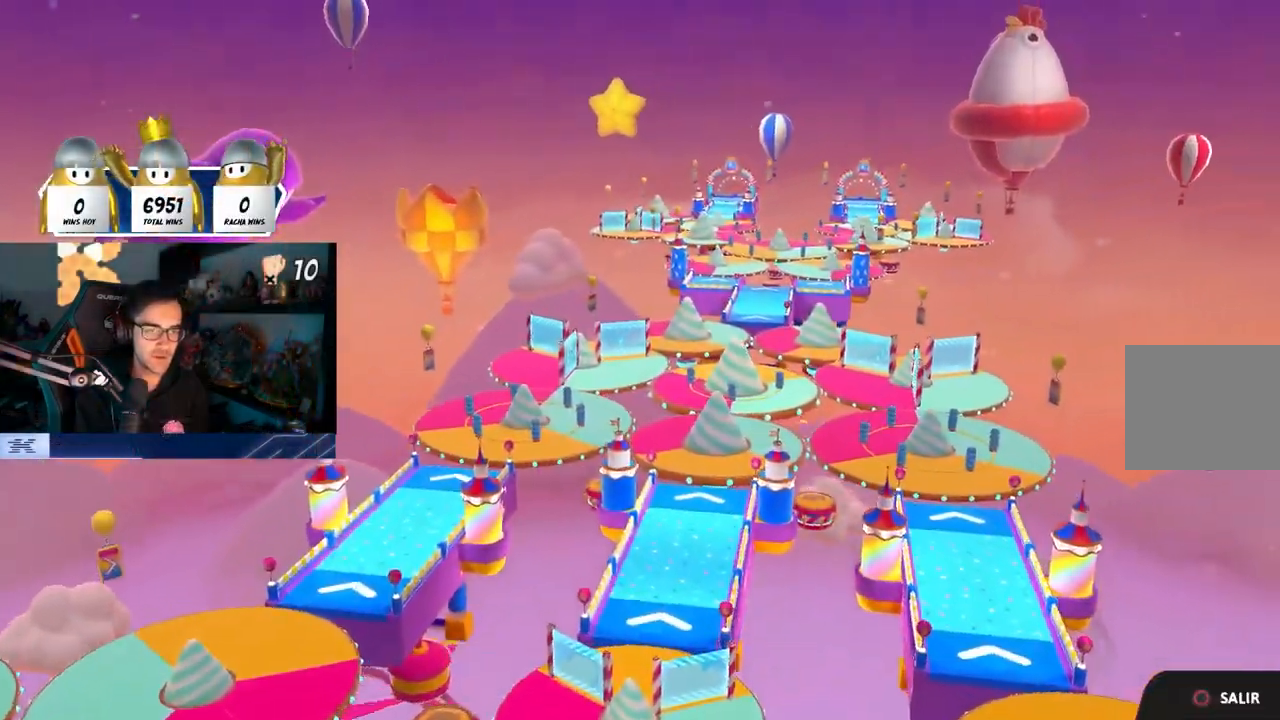
{"buttons": [], "left_stick": "center", "right_stick": "center", "events": [[467, "left_stick", "center"]]}
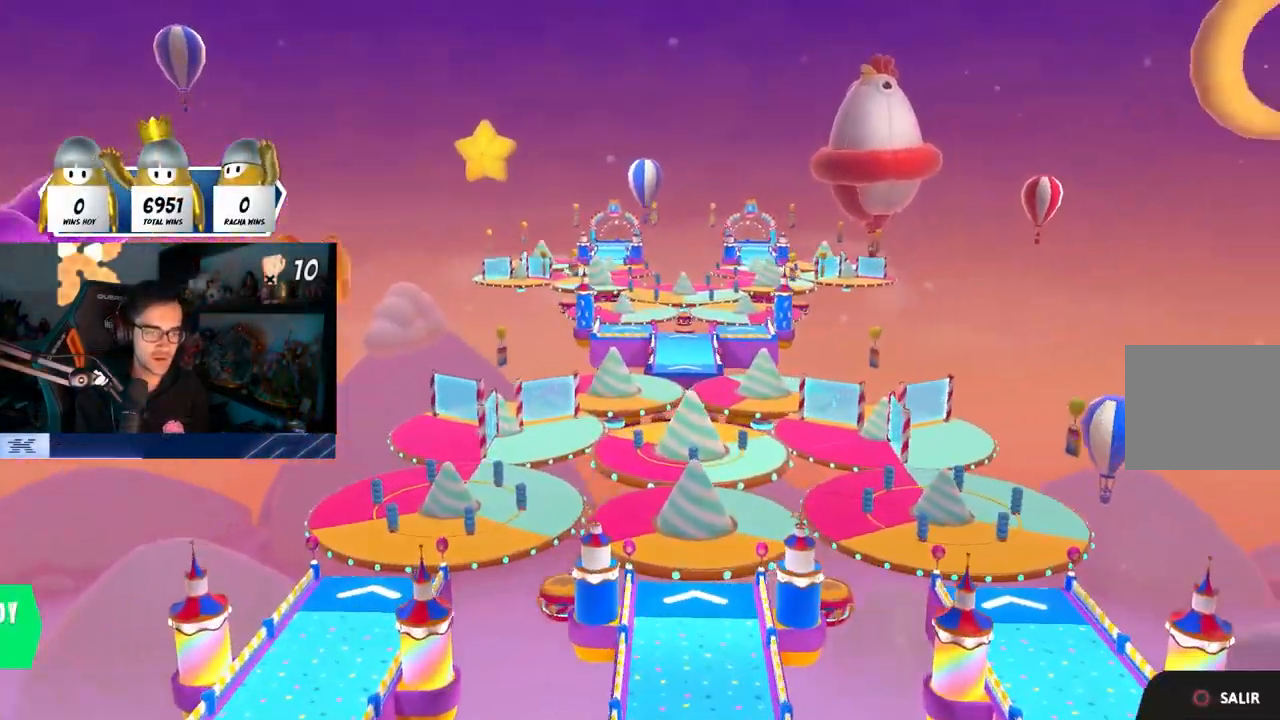
{"buttons": [], "left_stick": "center", "right_stick": "center", "events": []}
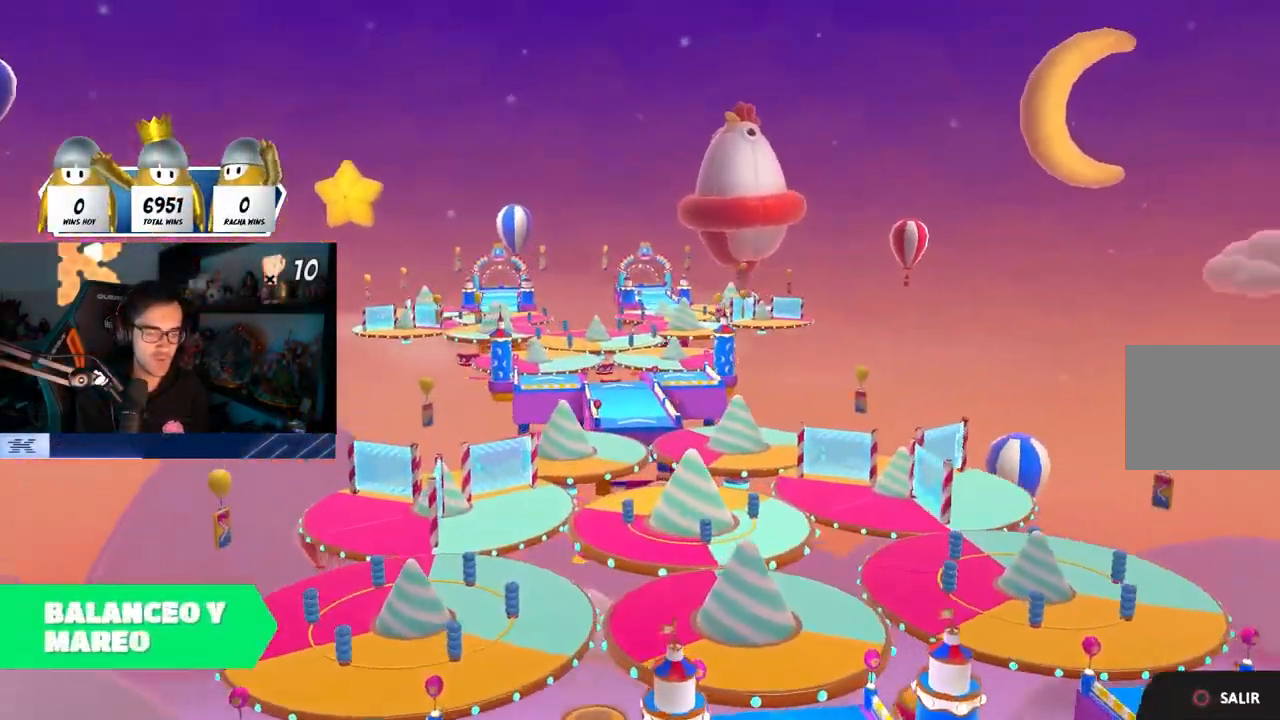
{"buttons": [], "left_stick": "center", "right_stick": "center", "events": []}
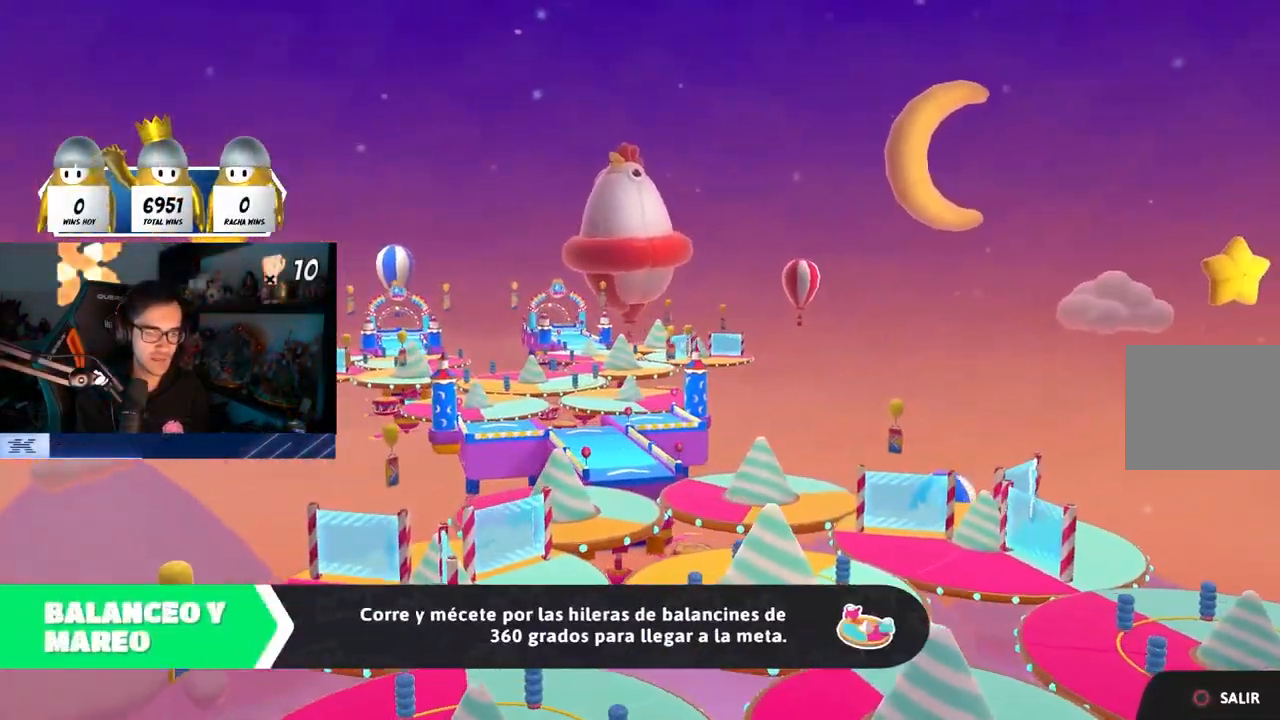
{"buttons": [], "left_stick": "center", "right_stick": "down", "events": [[400, "right_stick", "down"]]}